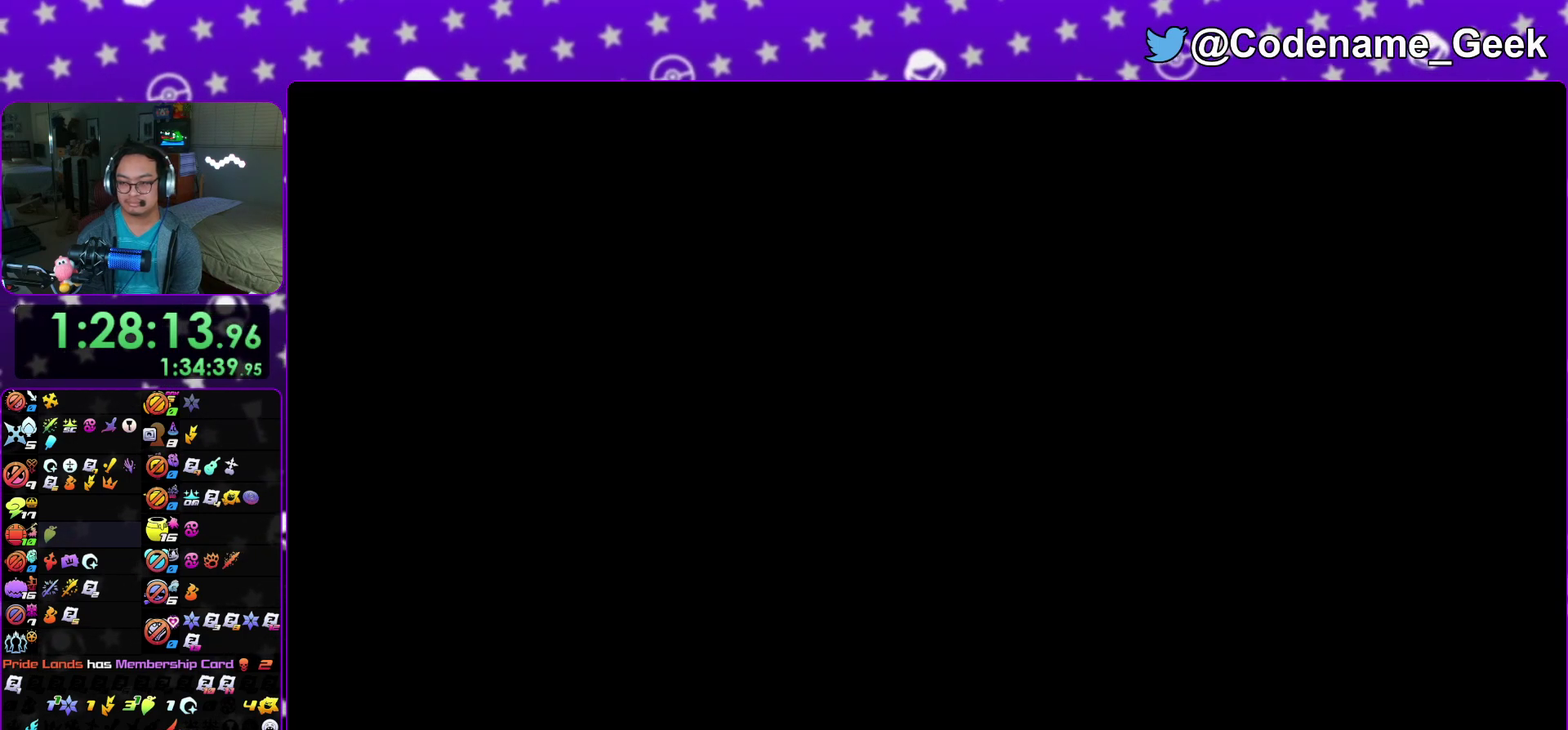
Gameplay with a controller (Nintendo layout); each line is a JSON object with the inputs held at the frame after it (dt_ms = milliseconds from this image to that frame). "events" lists button and stick changes between this image and that frame as [ms after this image, input, new state], when the widget could be followed in between. This overlay highlights the sticks when they move; stick clicks (L3 R3) are not distinguishable. Not read: HOME L3 R3 SELECT START.
{"dt_ms": 500, "buttons": [], "left_stick": "right", "right_stick": "center", "events": [[83, "A", "up"], [117, "left_stick", "left"], [250, "left_stick", "right"], [383, "left_stick", "left"], [500, "left_stick", "right"]]}
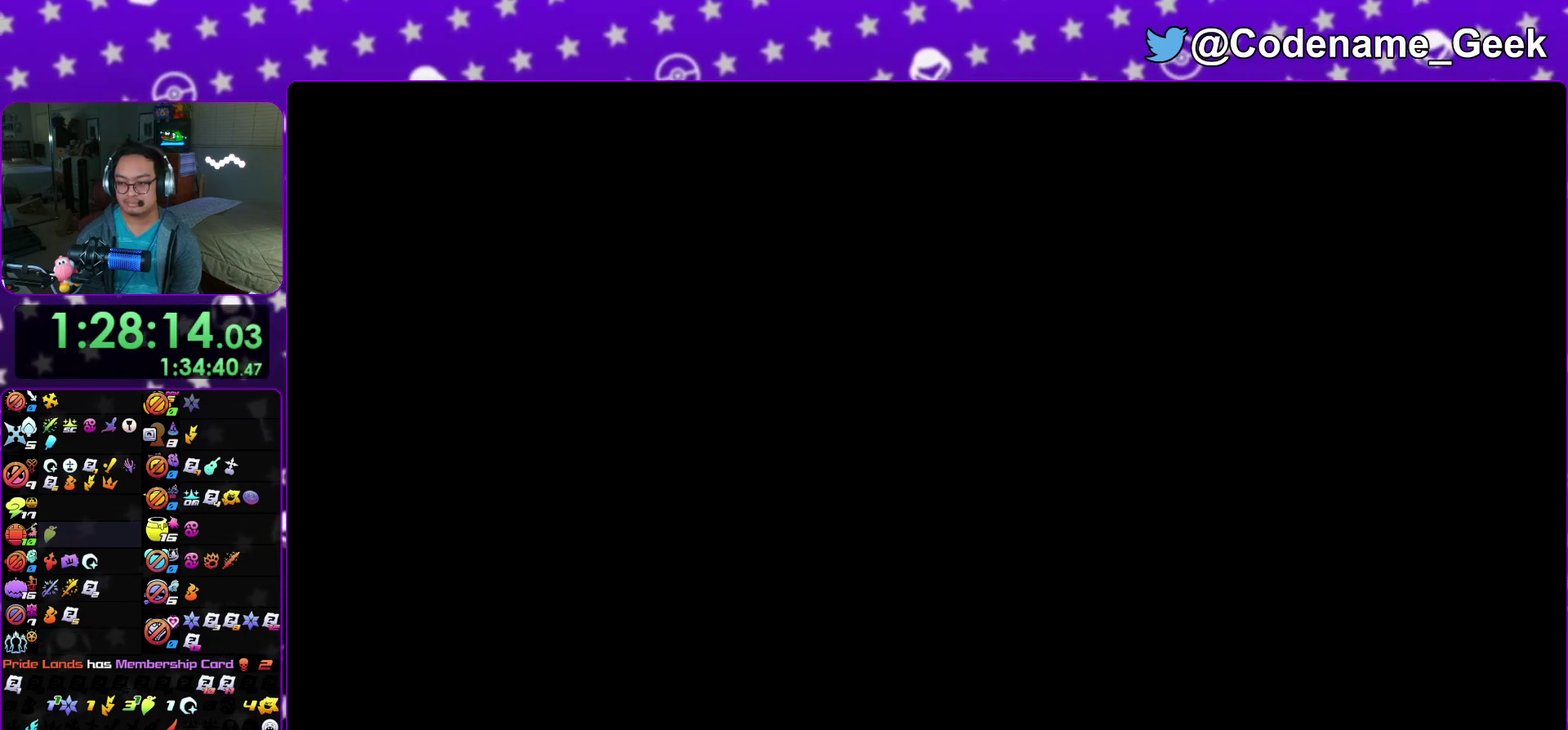
{"dt_ms": 400, "buttons": ["B"], "left_stick": "up", "right_stick": "center"}
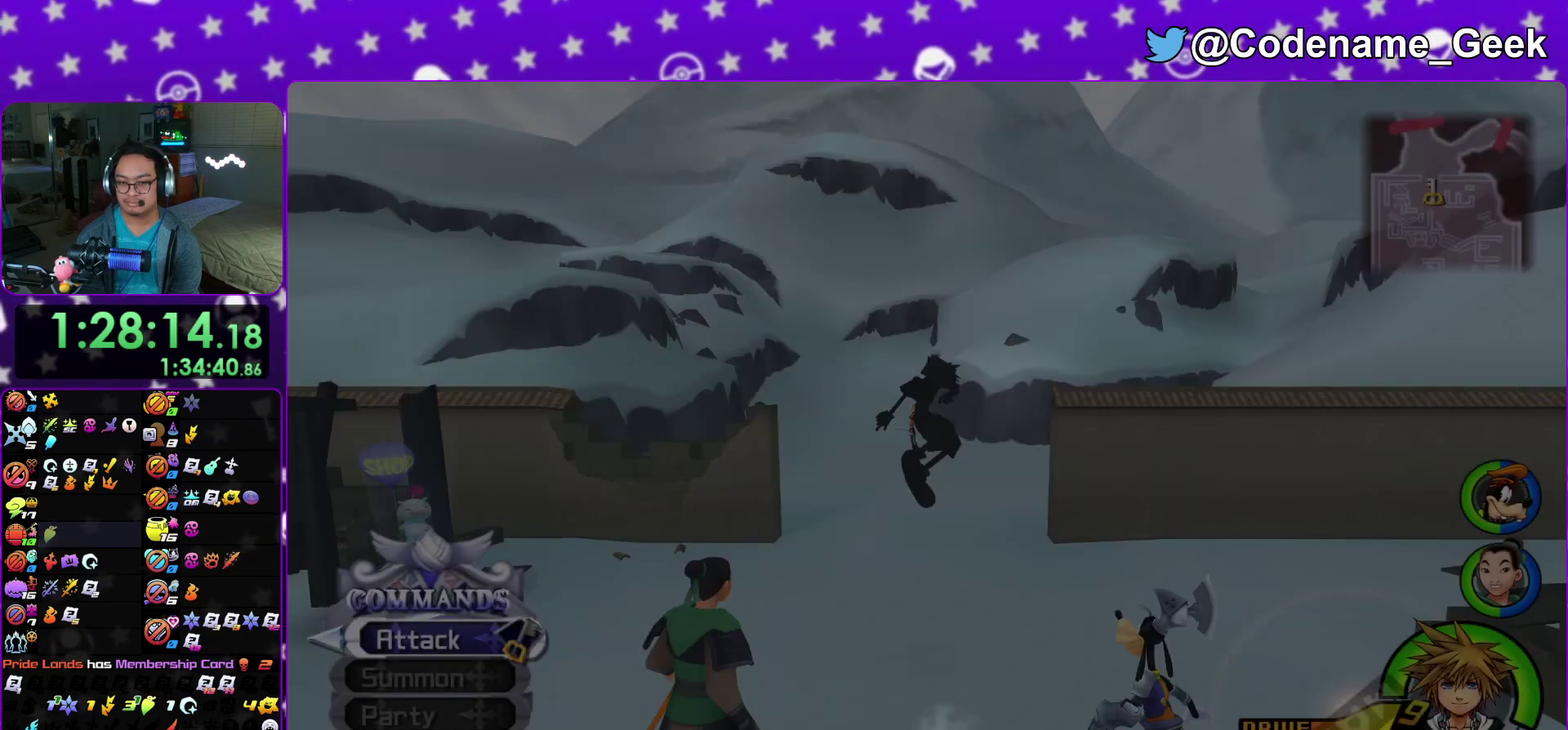
{"dt_ms": 600, "buttons": ["Y"], "left_stick": "up", "right_stick": "center"}
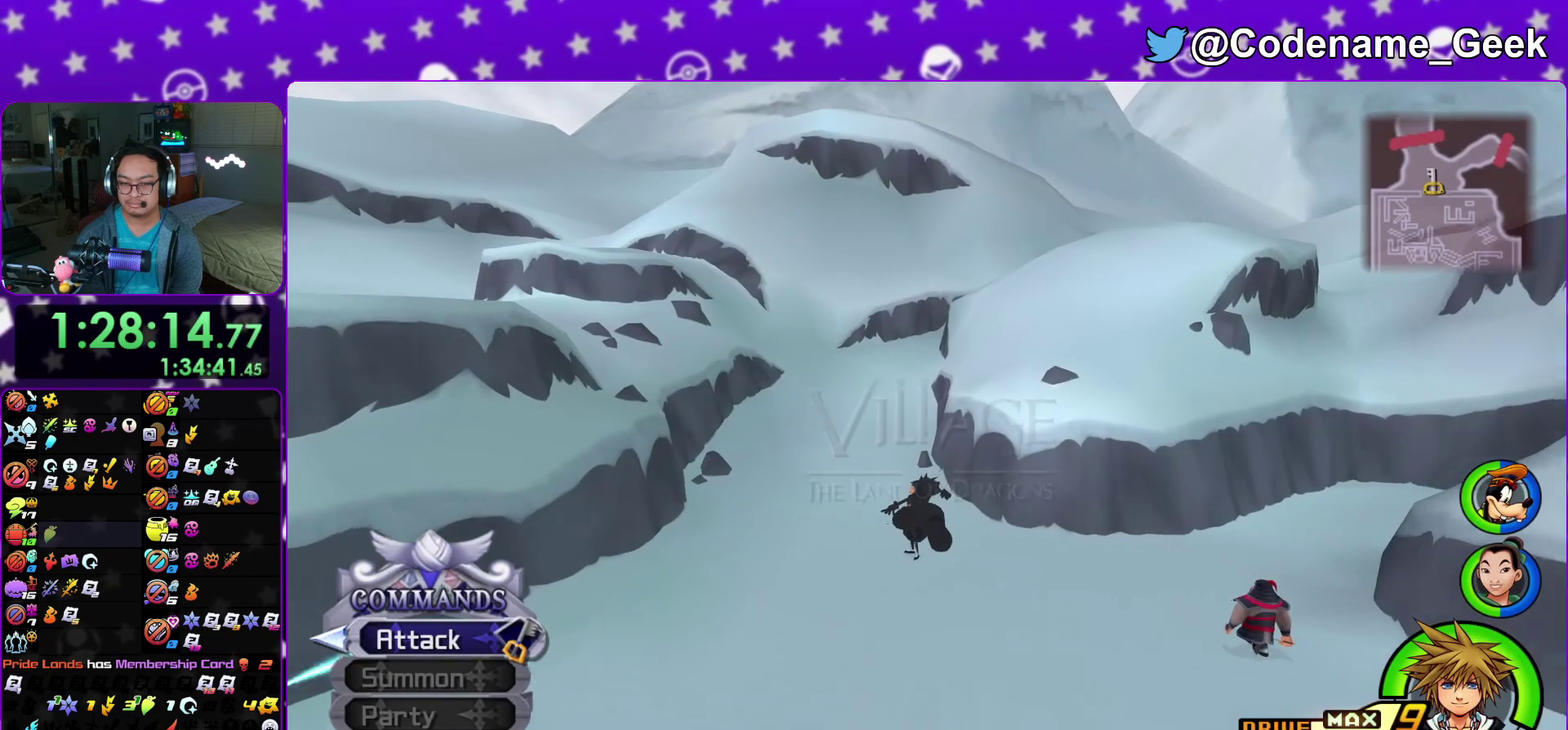
{"dt_ms": 400, "buttons": ["Y"], "left_stick": "up", "right_stick": "center"}
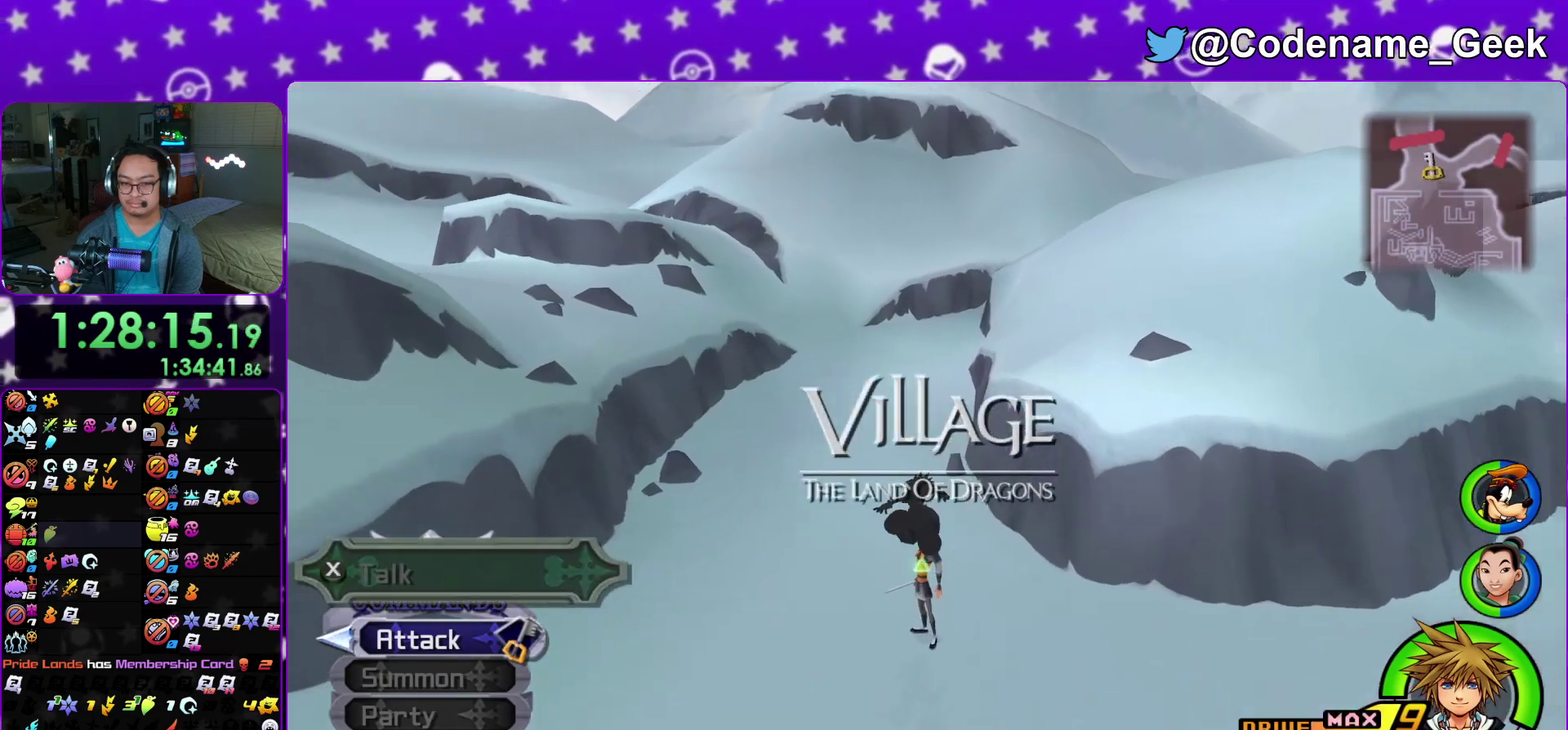
{"dt_ms": 600, "buttons": ["Y"], "left_stick": "up", "right_stick": "center"}
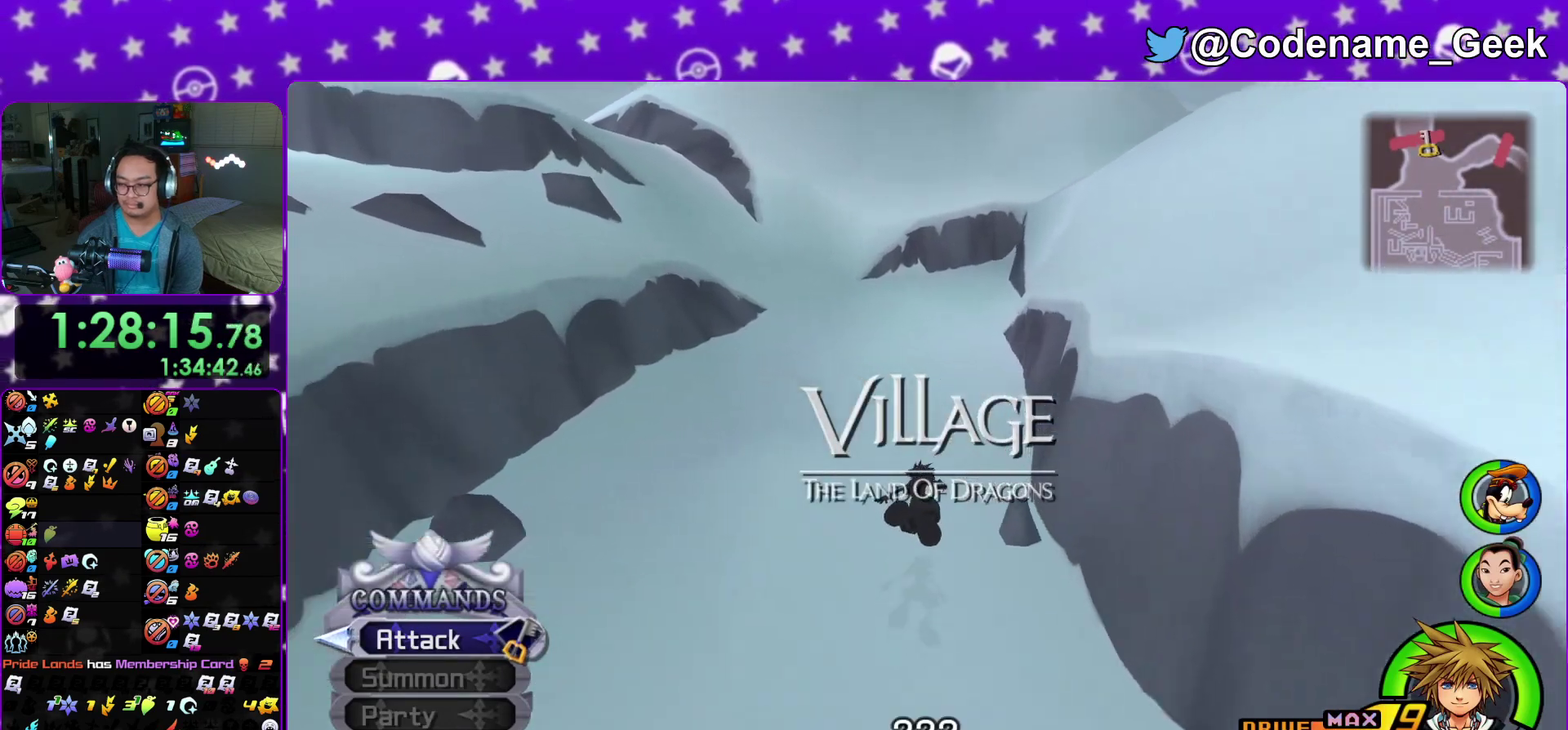
{"dt_ms": 400, "buttons": [], "left_stick": "up", "right_stick": "right"}
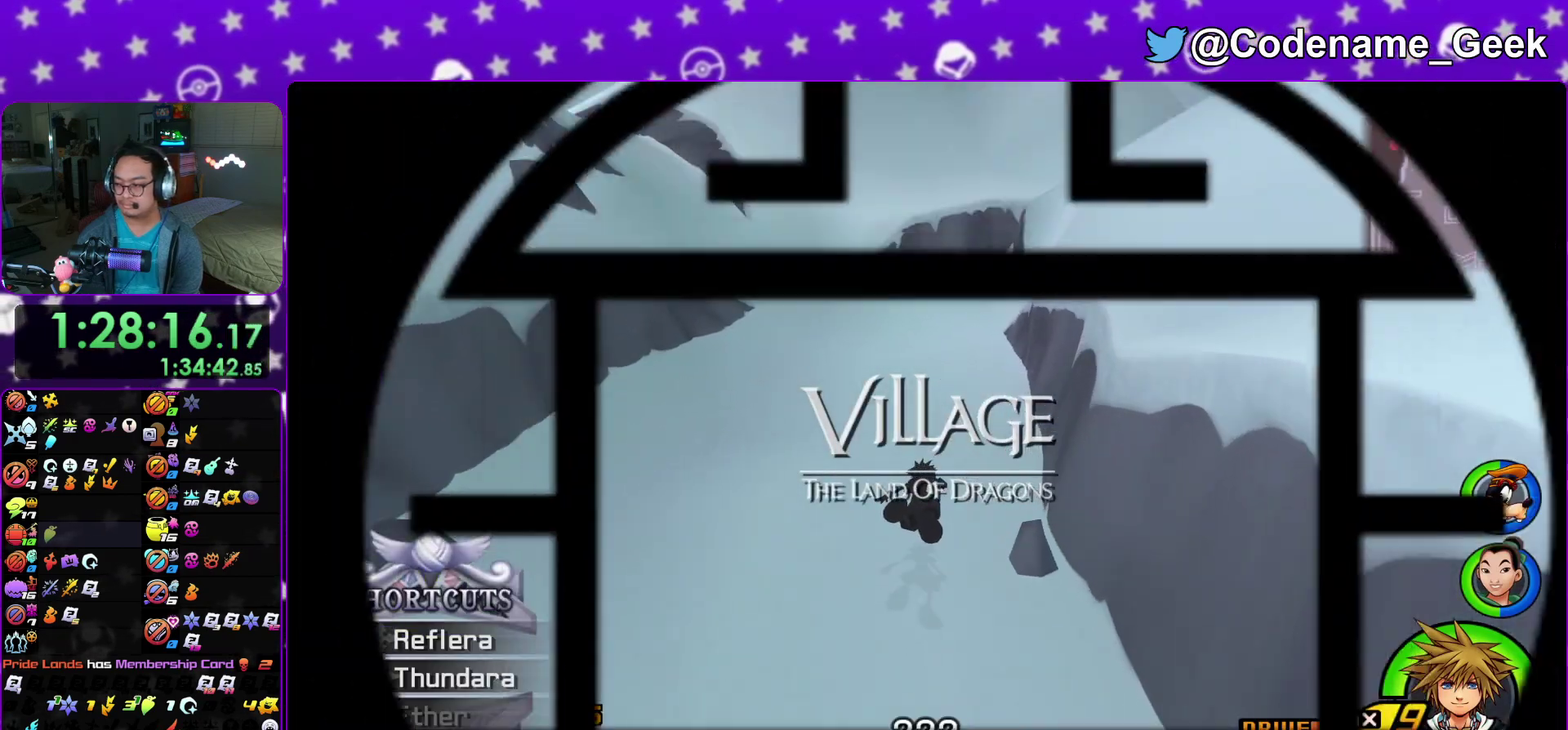
{"dt_ms": 600, "buttons": [], "left_stick": "up", "right_stick": "center"}
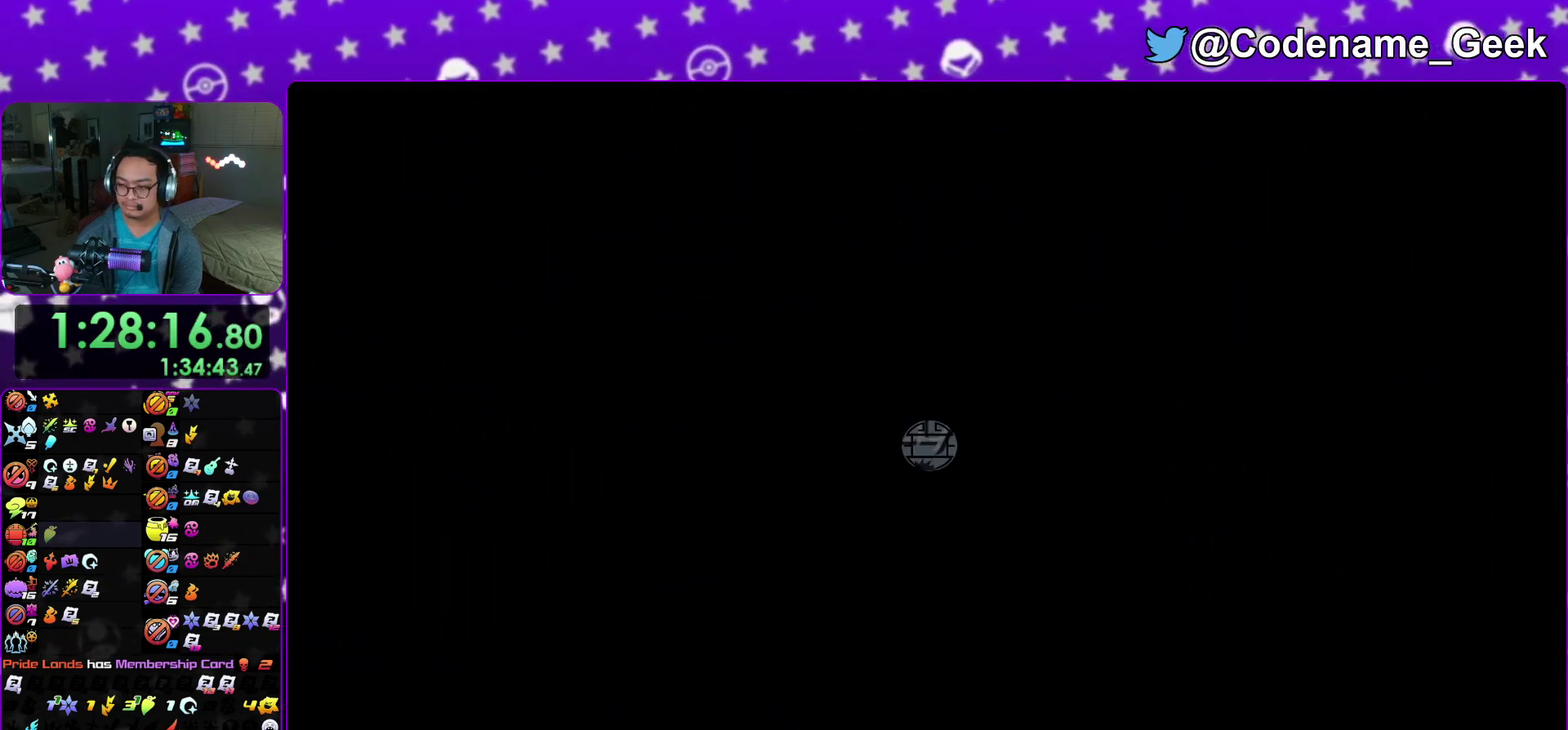
{"dt_ms": 300, "buttons": [], "left_stick": "up", "right_stick": "center"}
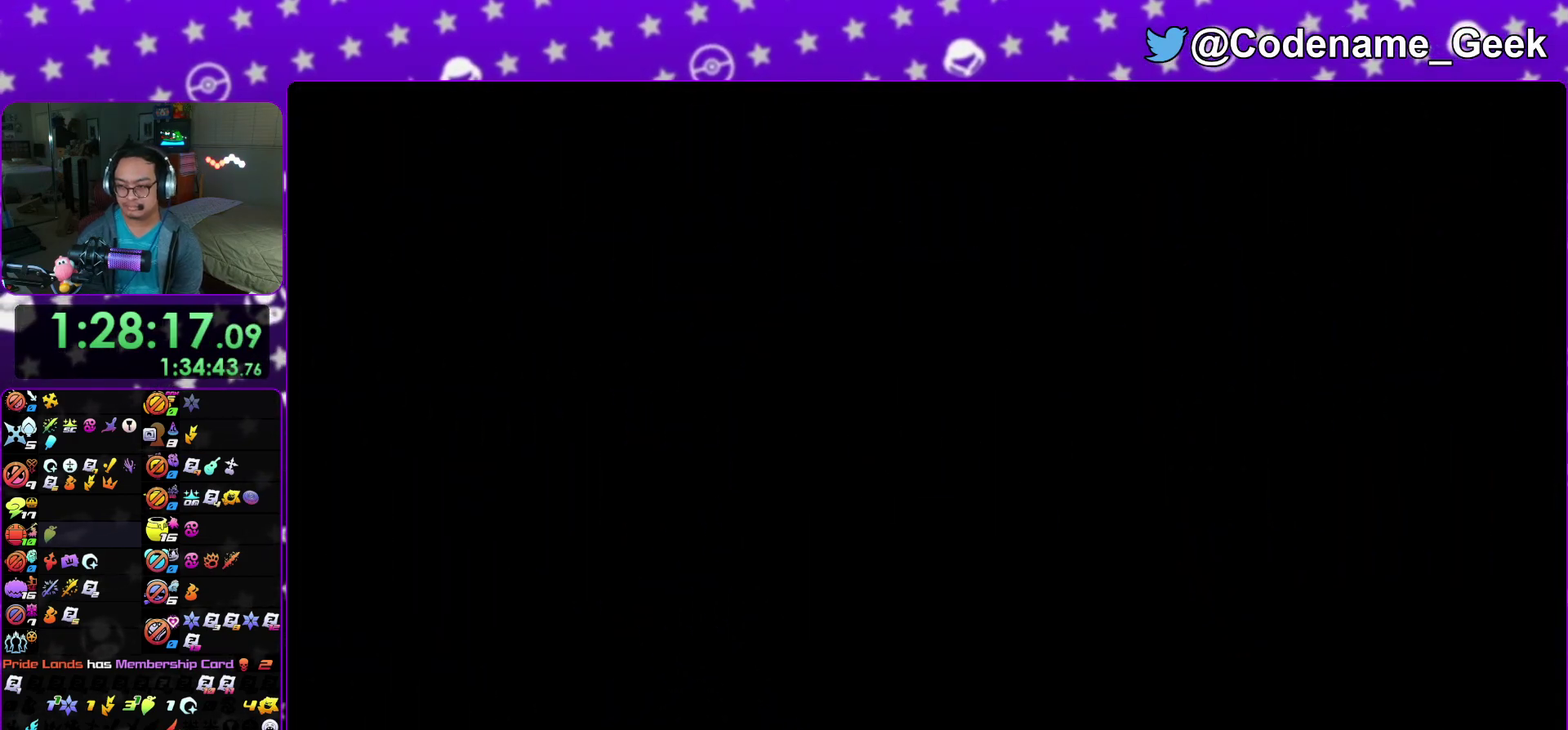
{"dt_ms": 700, "buttons": [], "left_stick": "up", "right_stick": "center"}
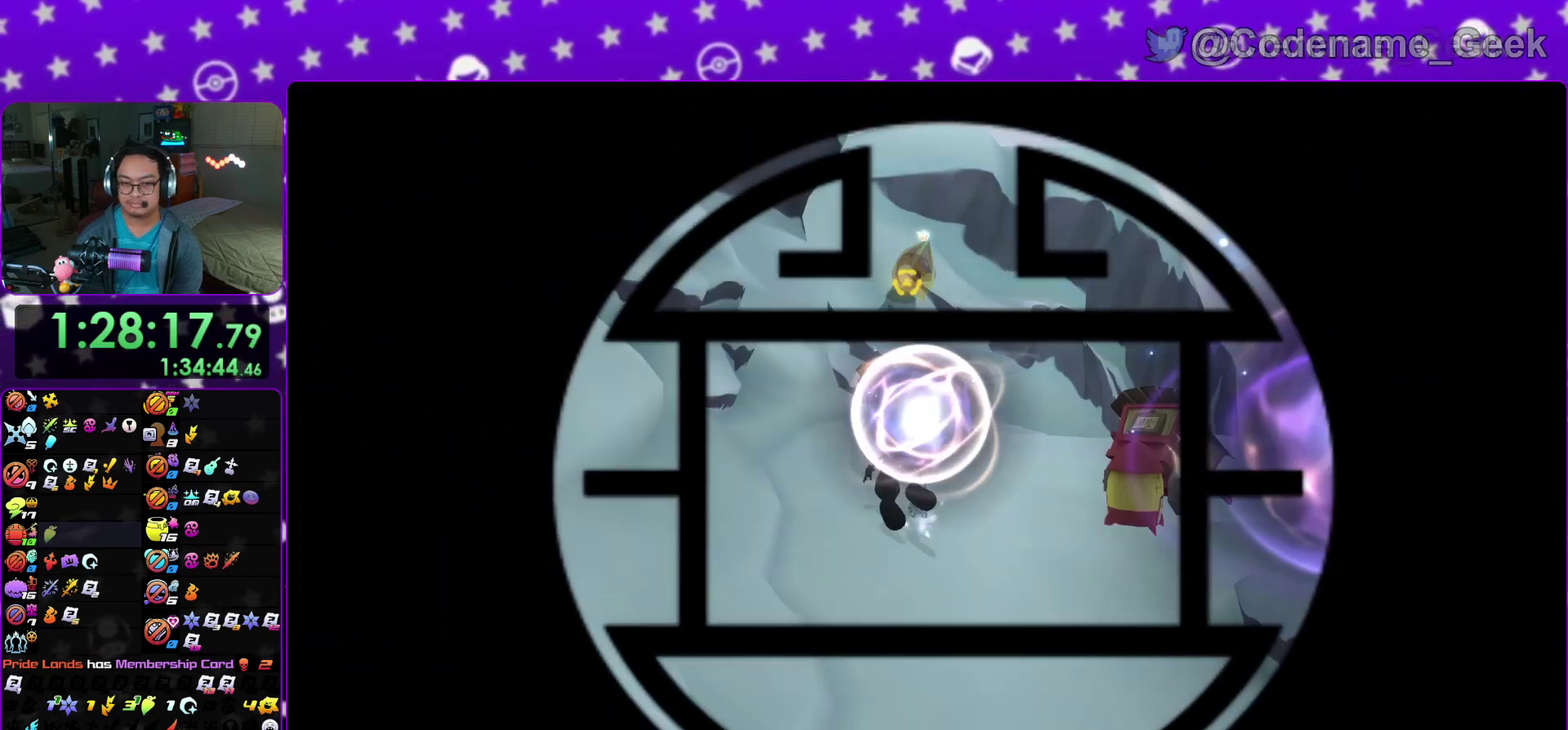
{"dt_ms": 300, "buttons": [], "left_stick": "right", "right_stick": "center"}
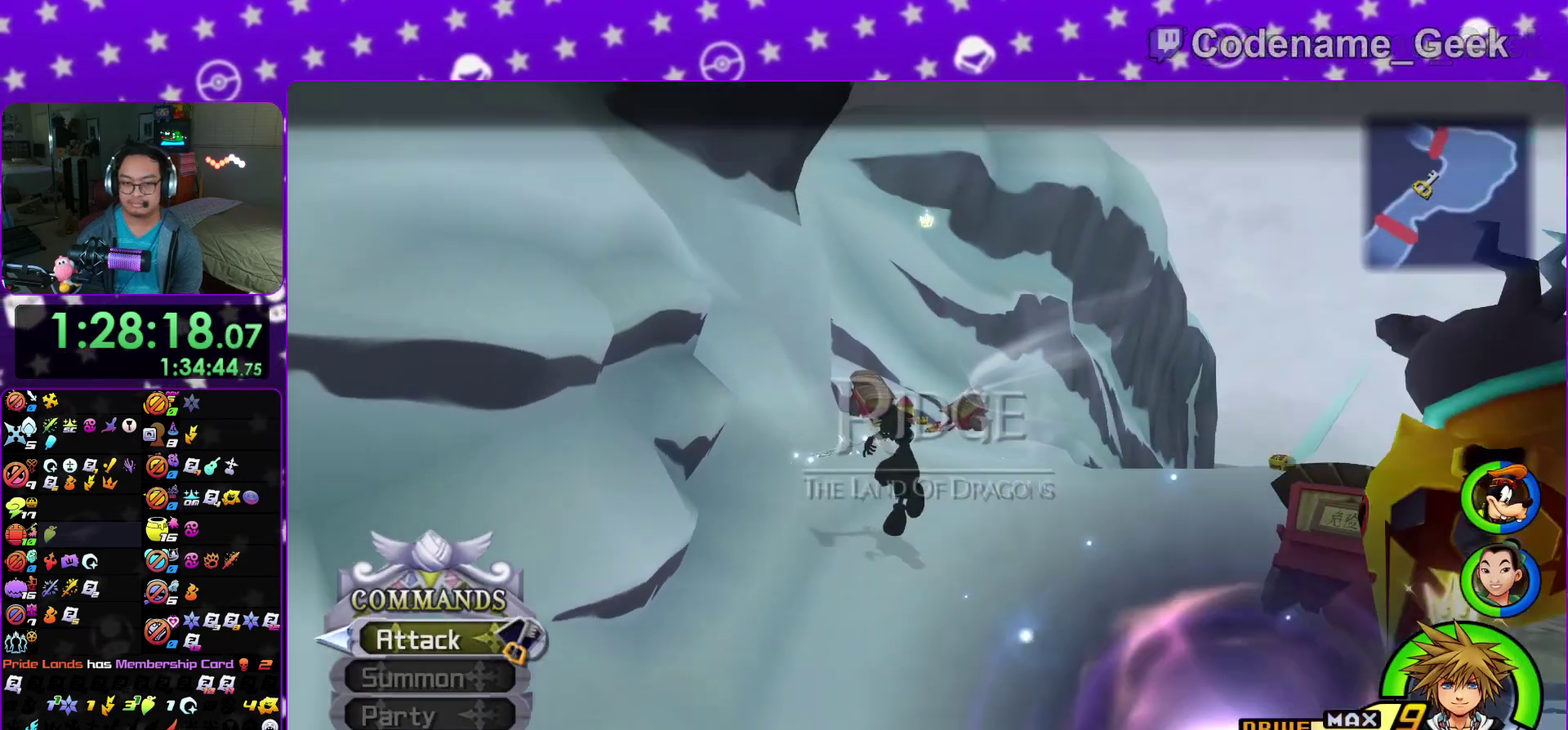
{"dt_ms": 900, "buttons": ["Y"], "left_stick": "right", "right_stick": "center", "events": [[183, "B", "down"], [283, "B", "up"], [317, "right_stick", "up-right"], [333, "B", "down"], [433, "B", "up"], [433, "Y", "down"], [433, "right_stick", "center"], [600, "right_stick", "down-right"], [667, "right_stick", "center"]]}
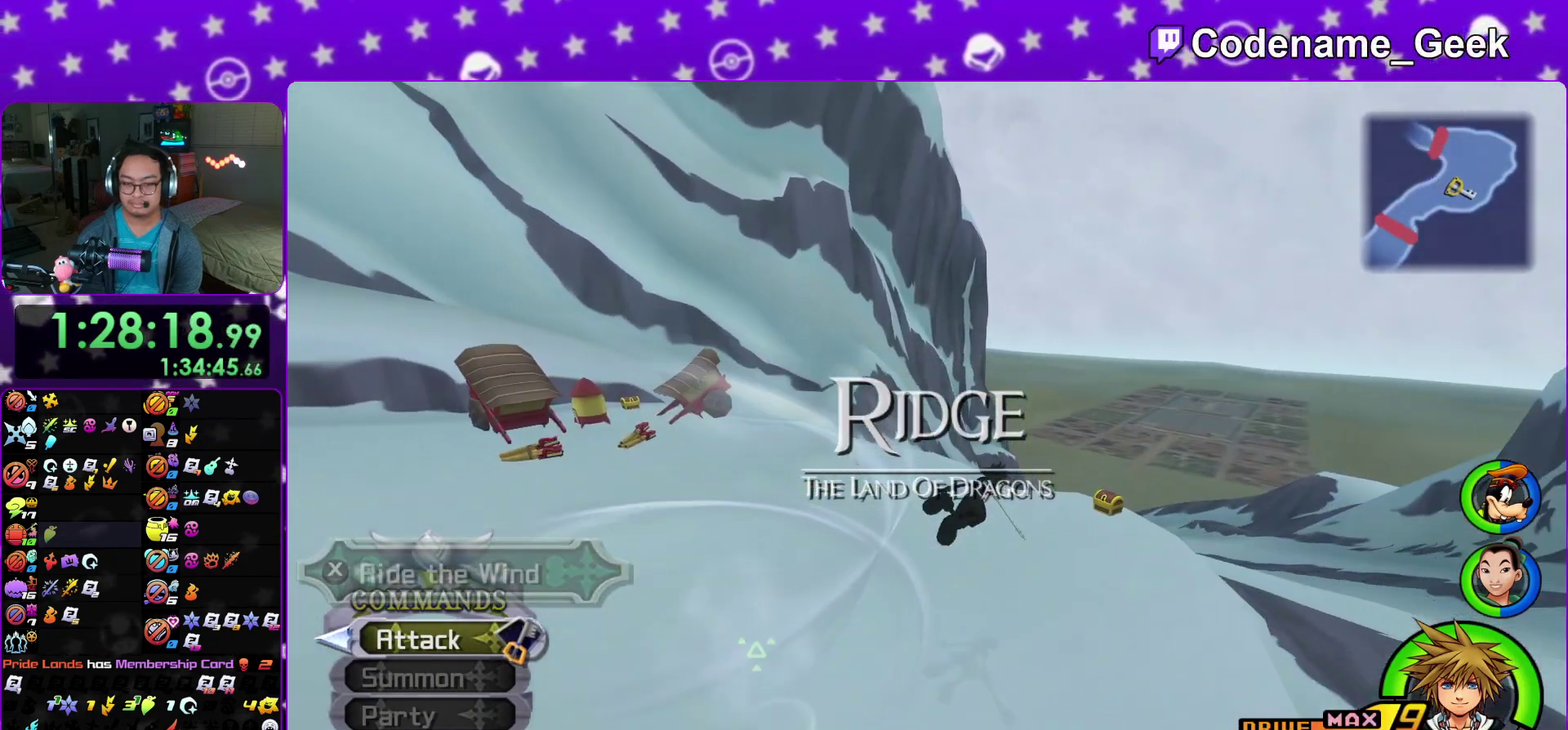
{"dt_ms": 300, "buttons": [], "left_stick": "right", "right_stick": "center", "events": [[117, "Y", "up"]]}
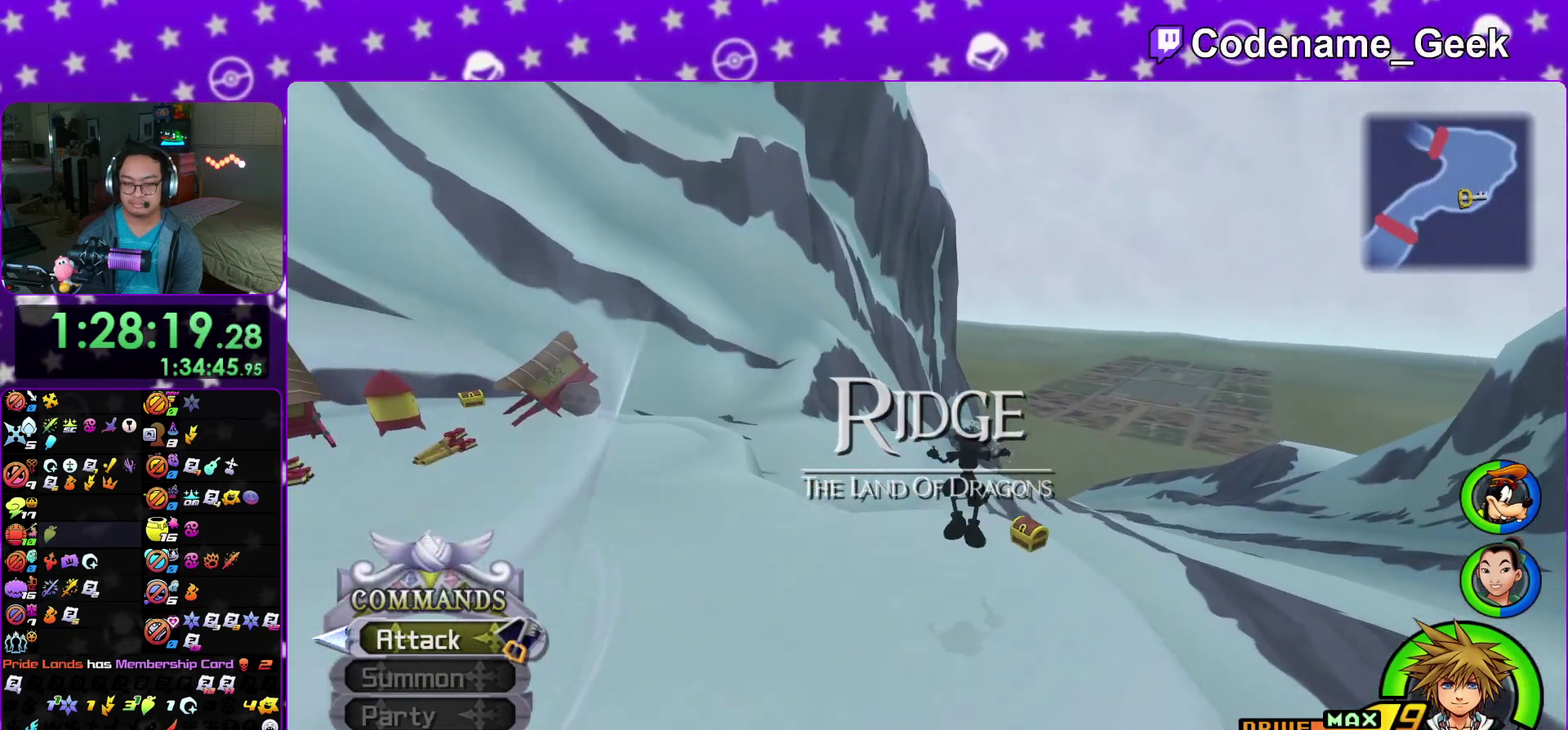
{"dt_ms": 600, "buttons": ["X"], "left_stick": "down-right", "right_stick": "left", "events": [[100, "left_stick", "center"], [200, "left_stick", "left"], [300, "right_stick", "left"], [383, "left_stick", "right"], [433, "left_stick", "down-right"], [533, "X", "down"]]}
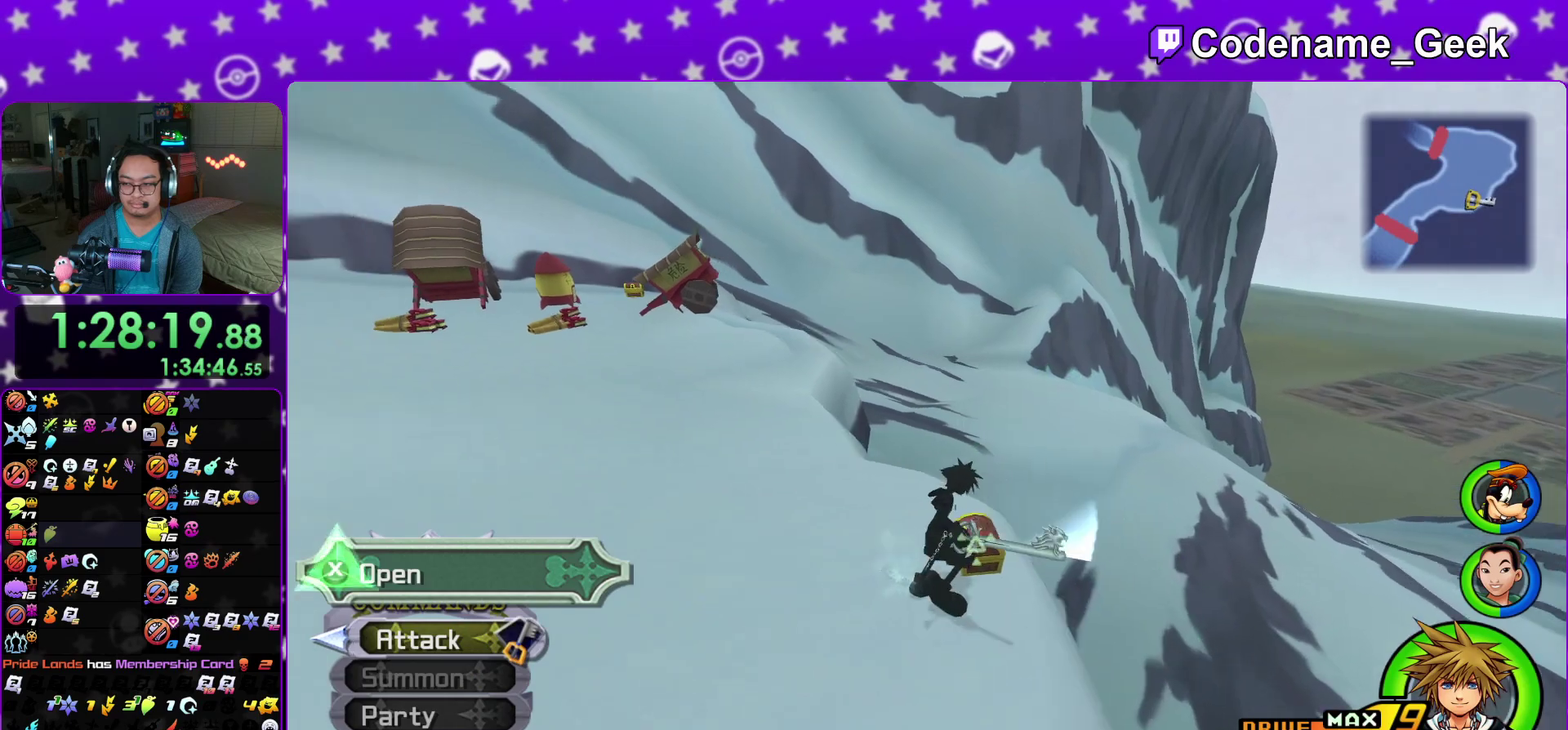
{"dt_ms": 400, "buttons": [], "left_stick": "up", "right_stick": "center"}
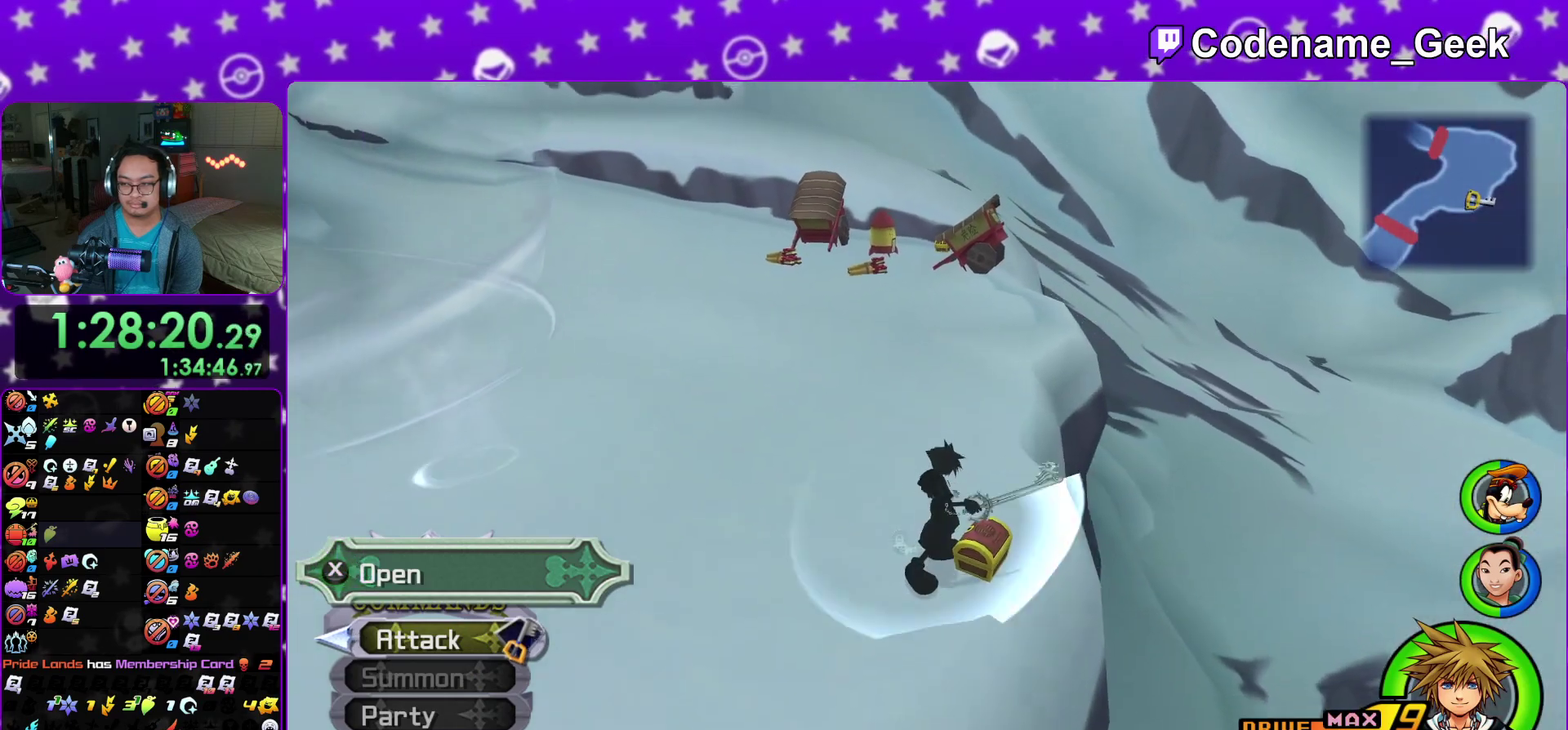
{"dt_ms": 500, "buttons": [], "left_stick": "up", "right_stick": "center"}
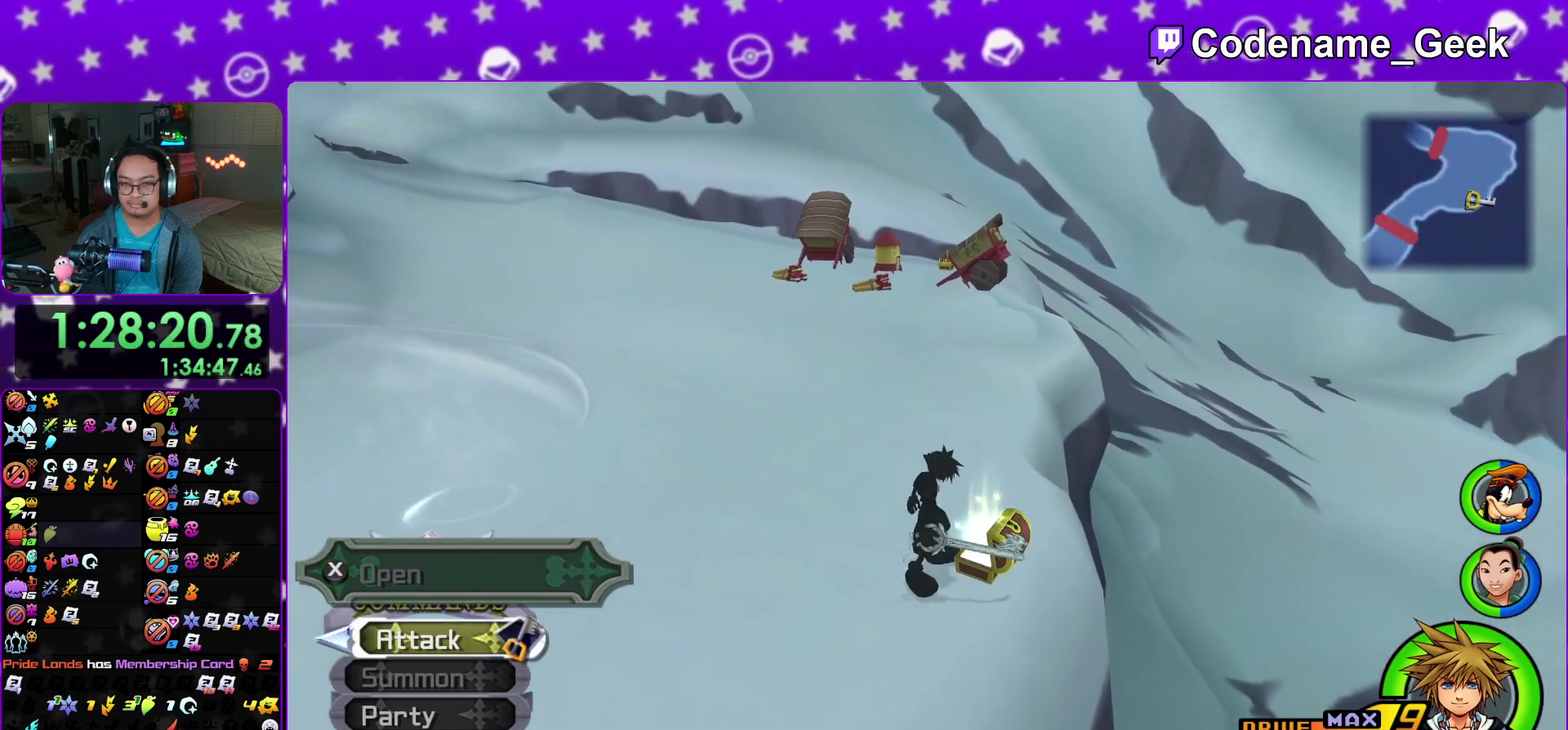
{"dt_ms": 500, "buttons": ["Y"], "left_stick": "up", "right_stick": "center"}
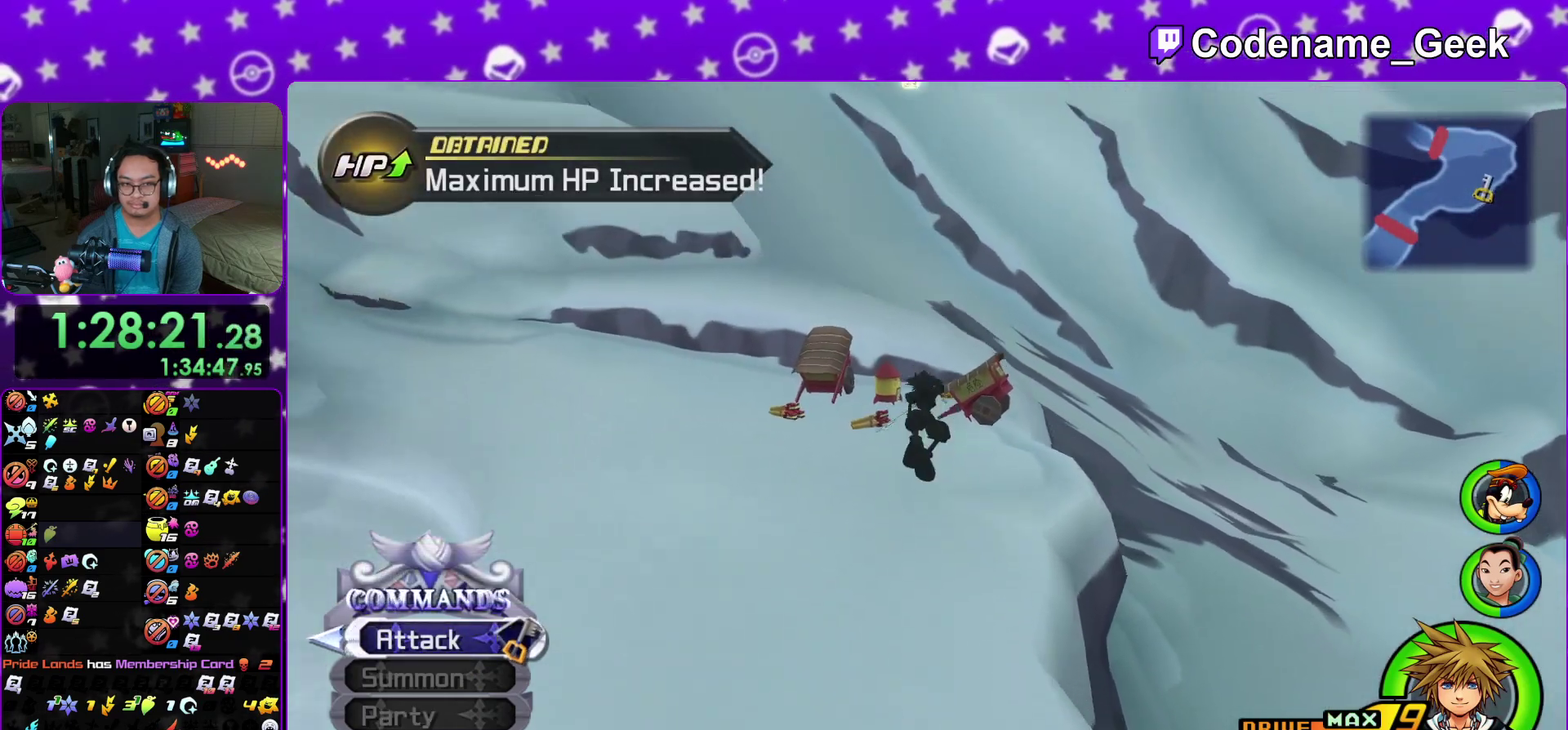
{"dt_ms": 700, "buttons": [], "left_stick": "up", "right_stick": "center"}
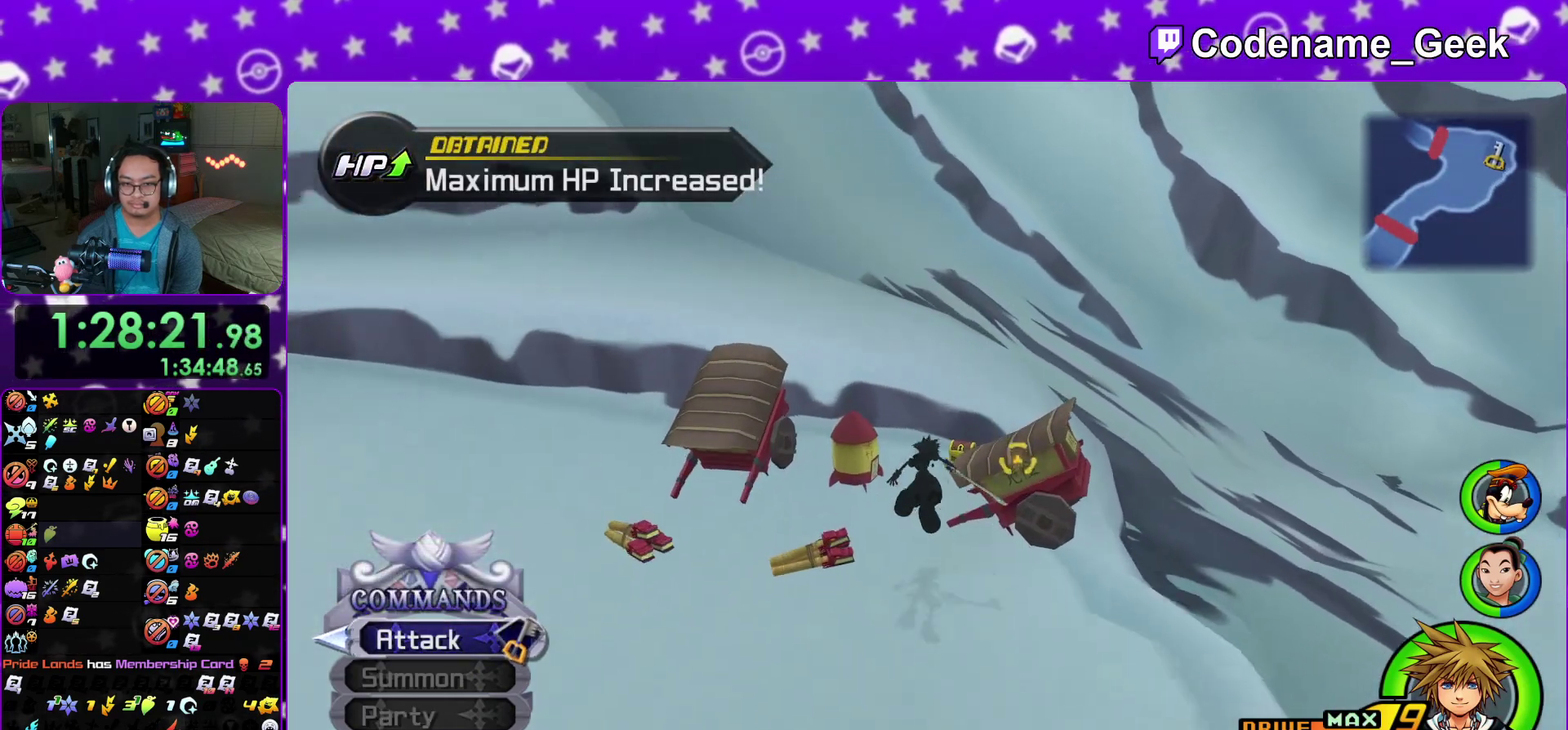
{"dt_ms": 300, "buttons": [], "left_stick": "right", "right_stick": "center"}
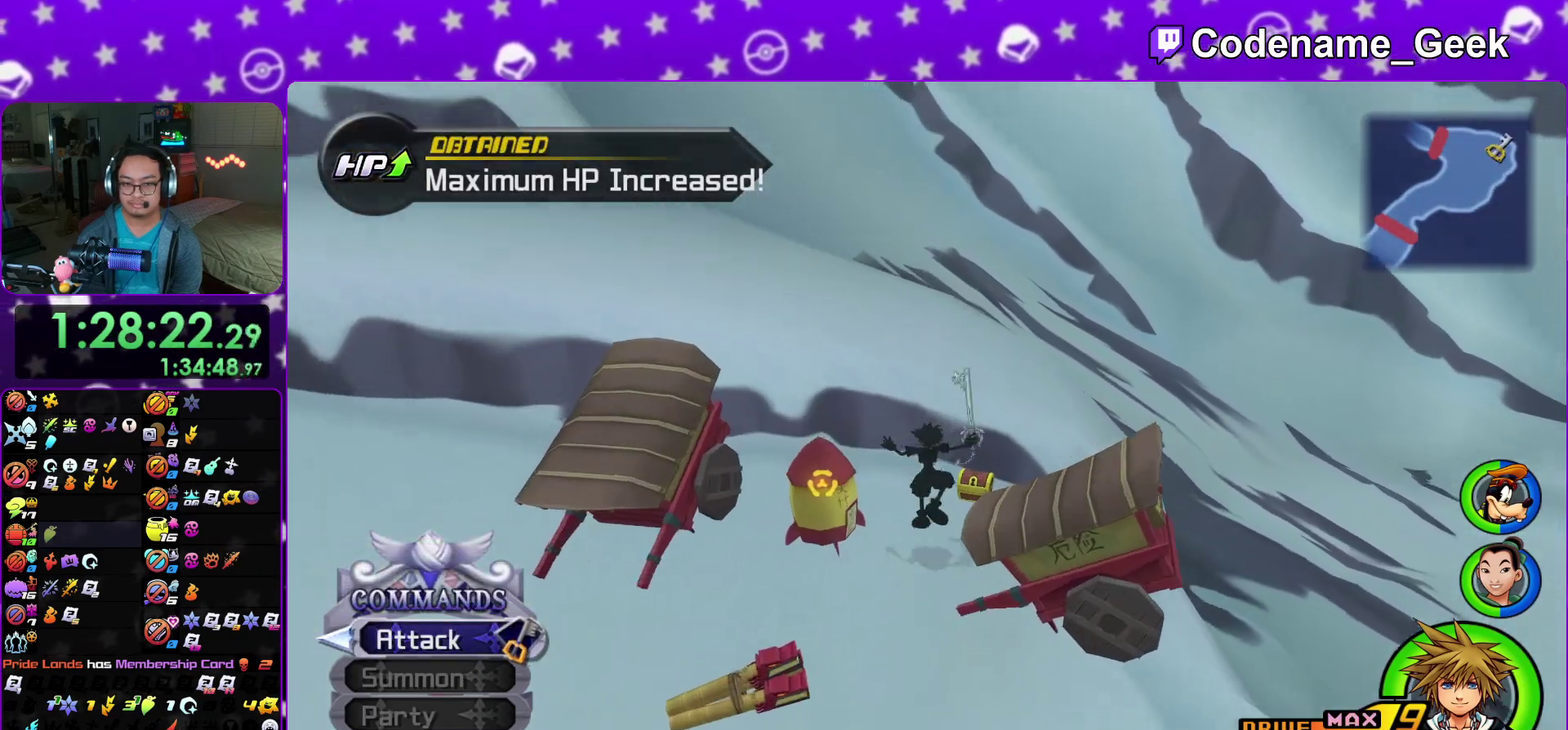
{"dt_ms": 600, "buttons": [], "left_stick": "left", "right_stick": "left", "events": [[17, "right_stick", "left"], [233, "X", "down"], [367, "X", "up"], [383, "left_stick", "center"], [433, "X", "down"], [467, "left_stick", "left"], [567, "X", "up"]]}
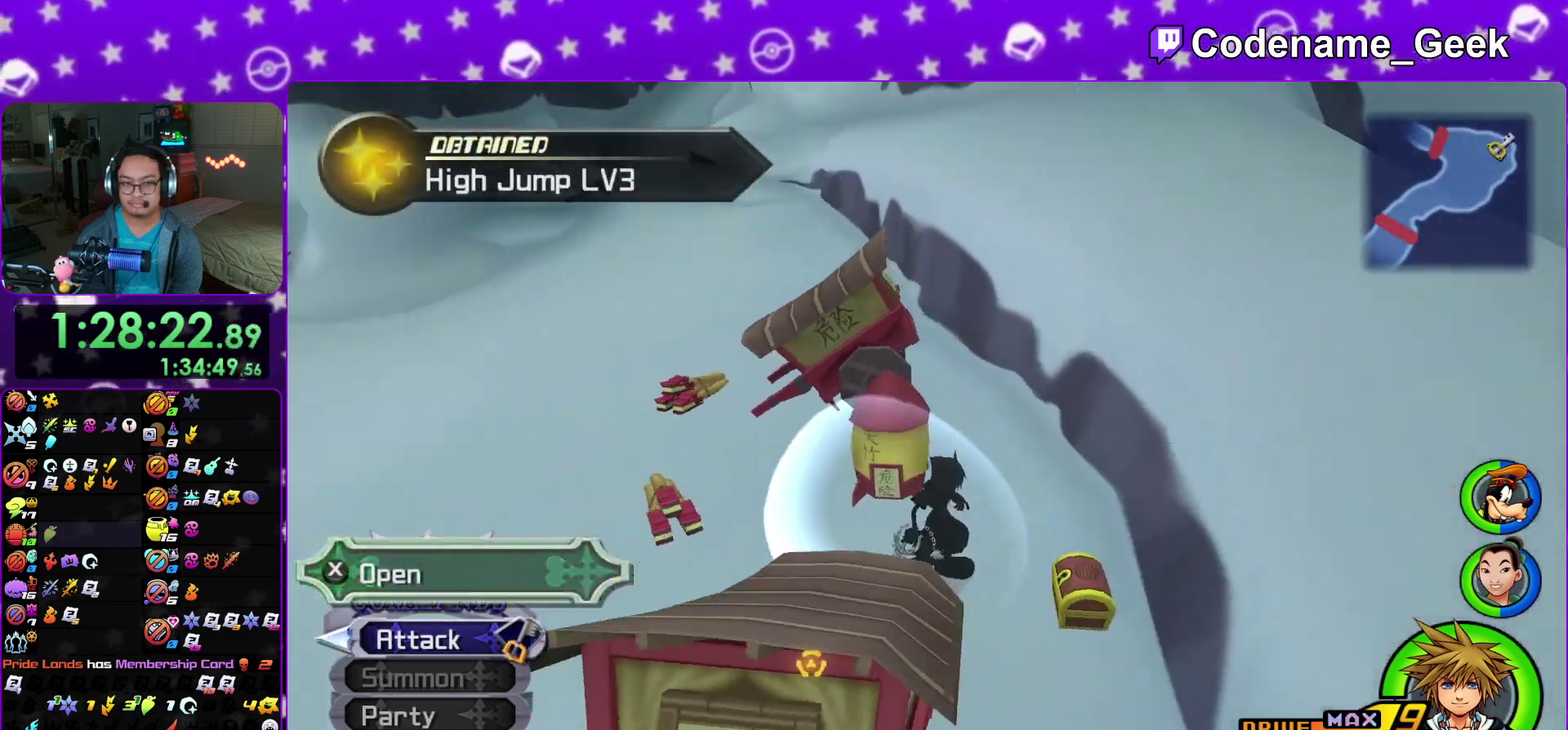
{"dt_ms": 400, "buttons": [], "left_stick": "left", "right_stick": "up-right", "events": [[33, "X", "down"], [83, "right_stick", "center"], [133, "X", "up"], [183, "X", "down"], [333, "X", "up"], [400, "right_stick", "up-right"]]}
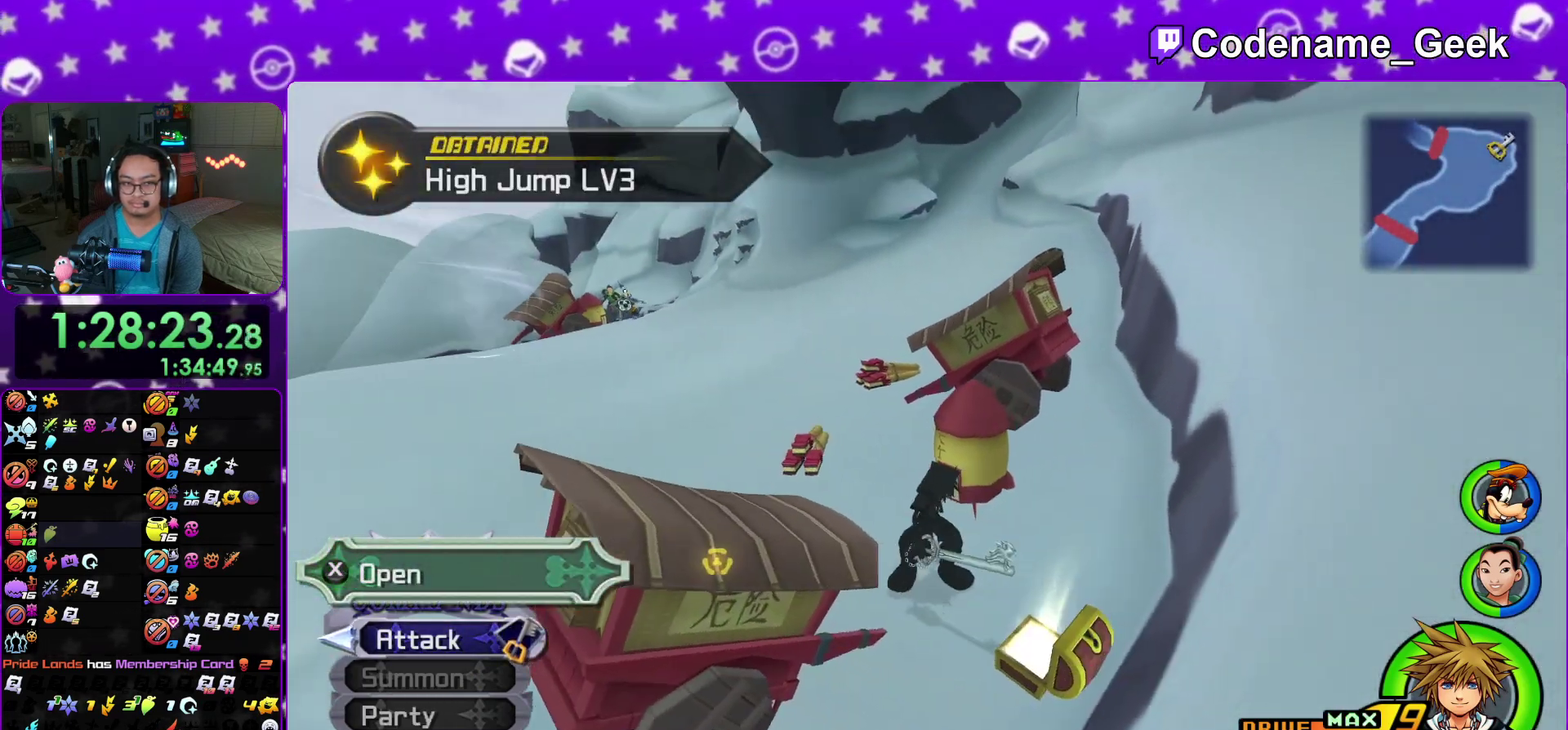
{"dt_ms": 600, "buttons": ["B"], "left_stick": "up", "right_stick": "center"}
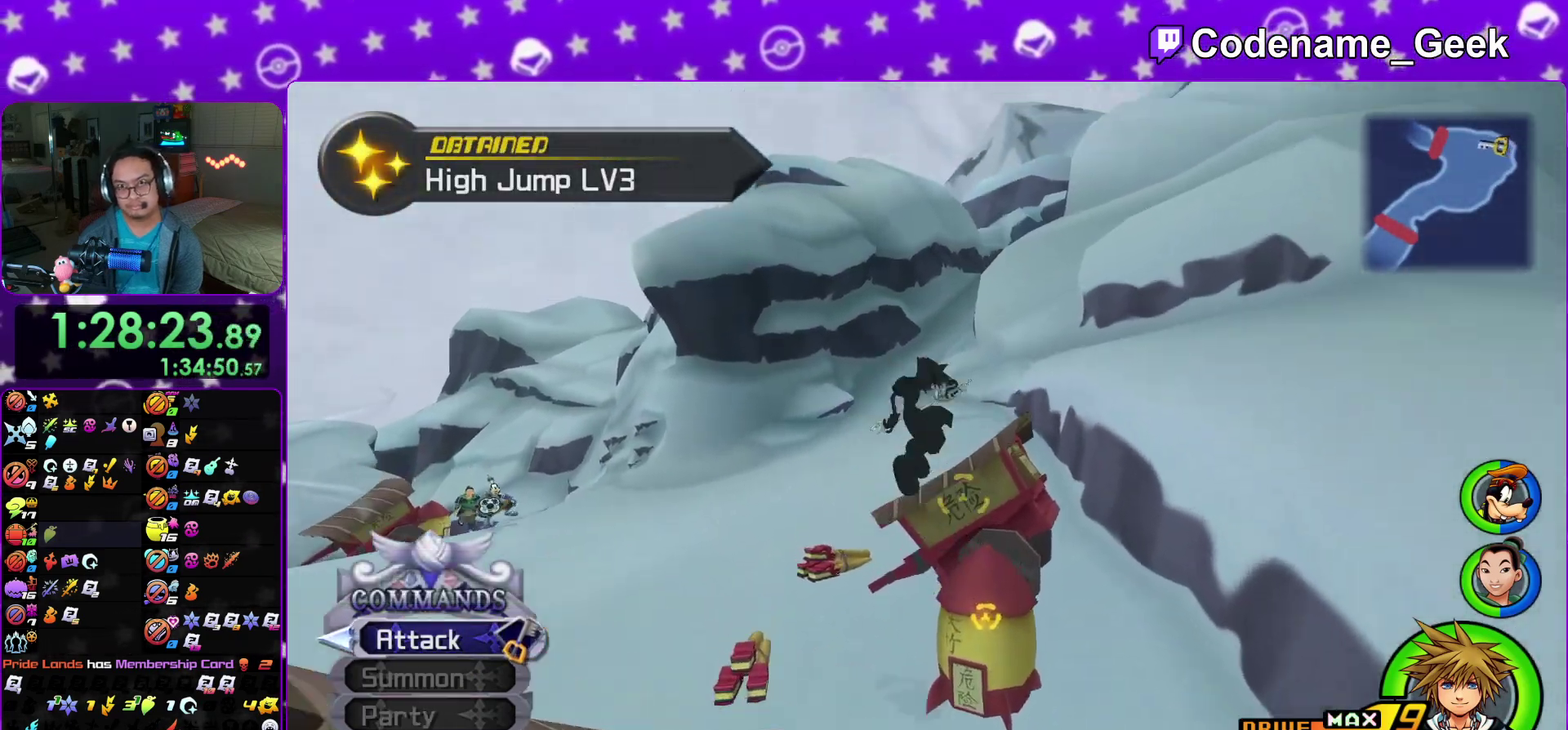
{"dt_ms": 400, "buttons": ["Y"], "left_stick": "up", "right_stick": "center"}
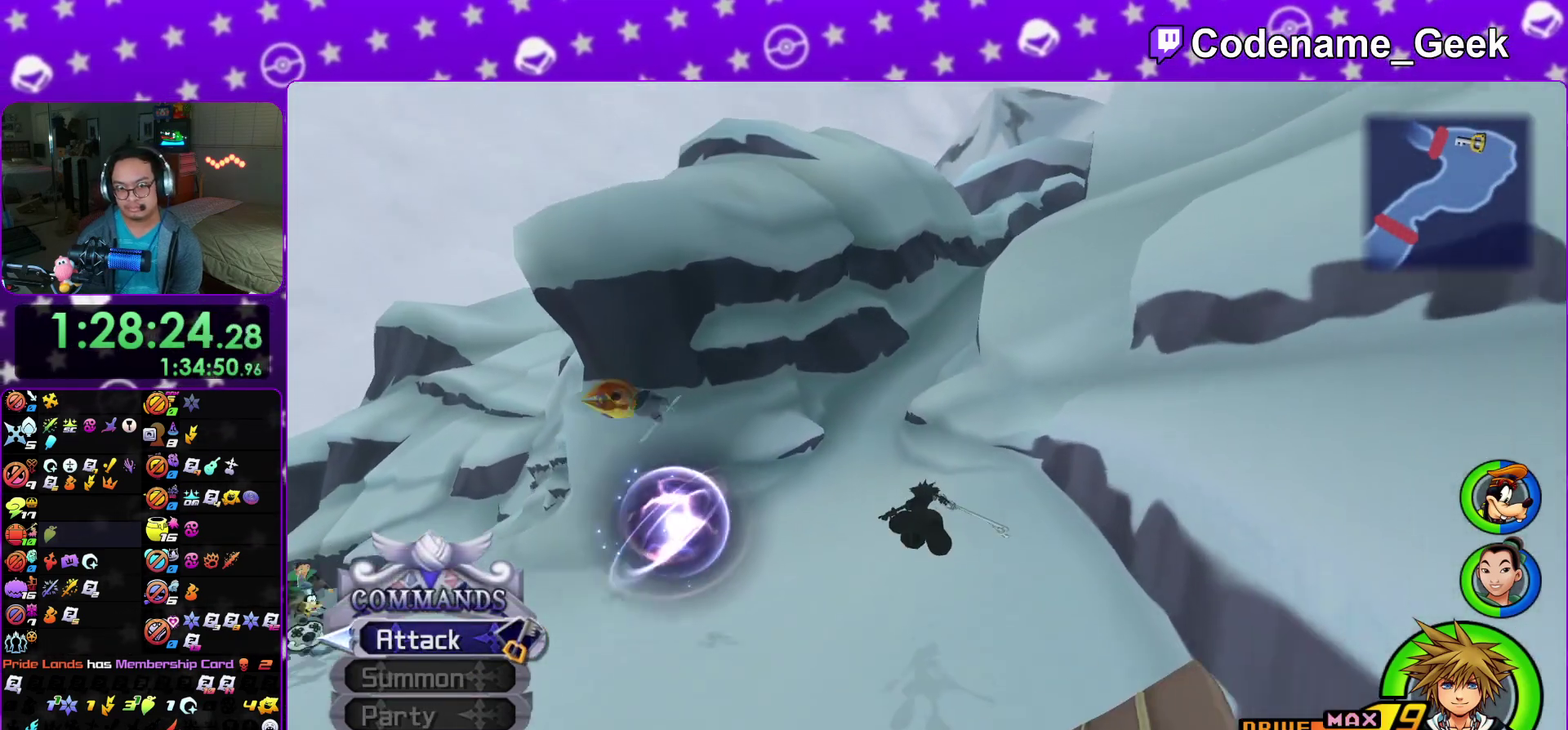
{"dt_ms": 400, "buttons": ["Y"], "left_stick": "up", "right_stick": "center"}
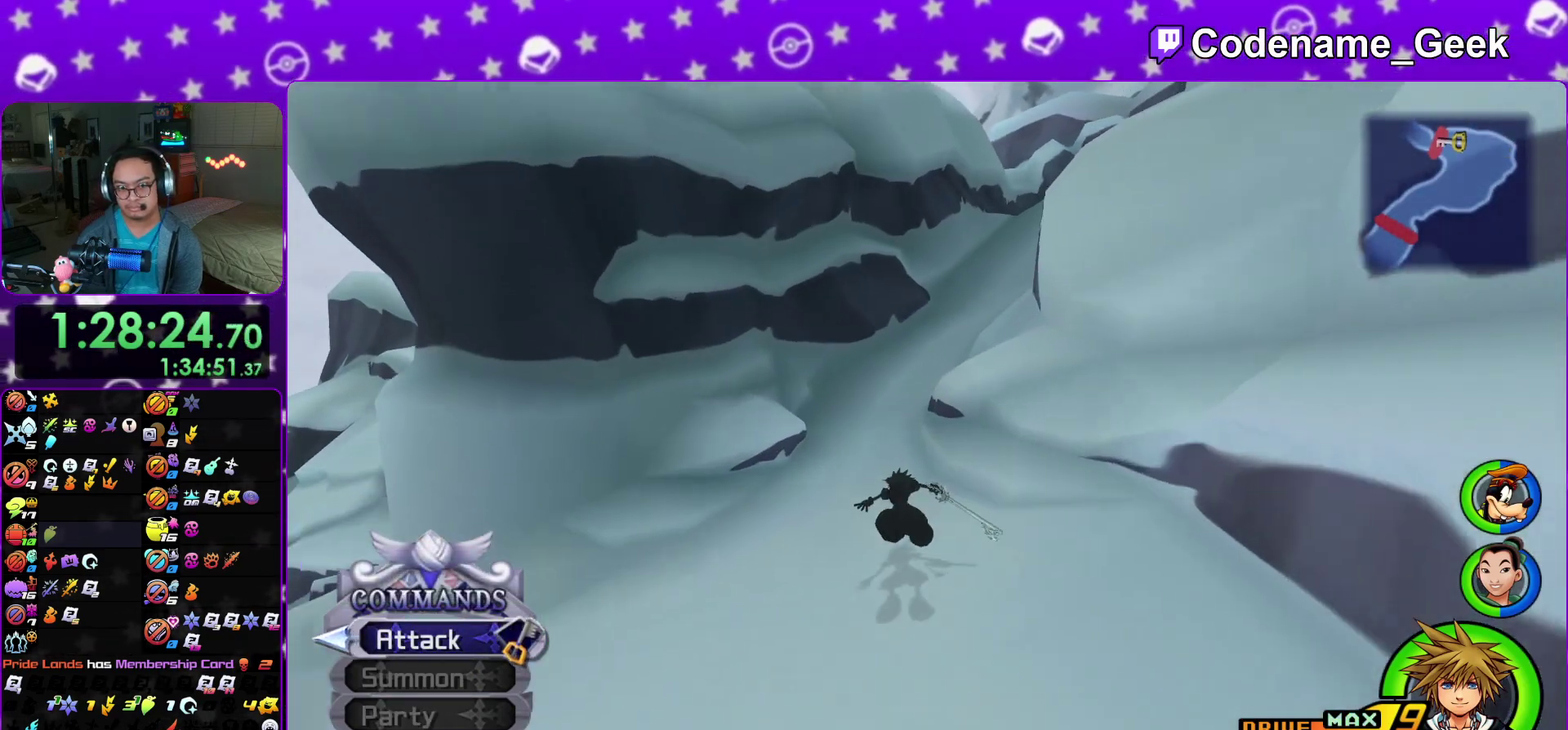
{"dt_ms": 600, "buttons": ["Y"], "left_stick": "up", "right_stick": "center"}
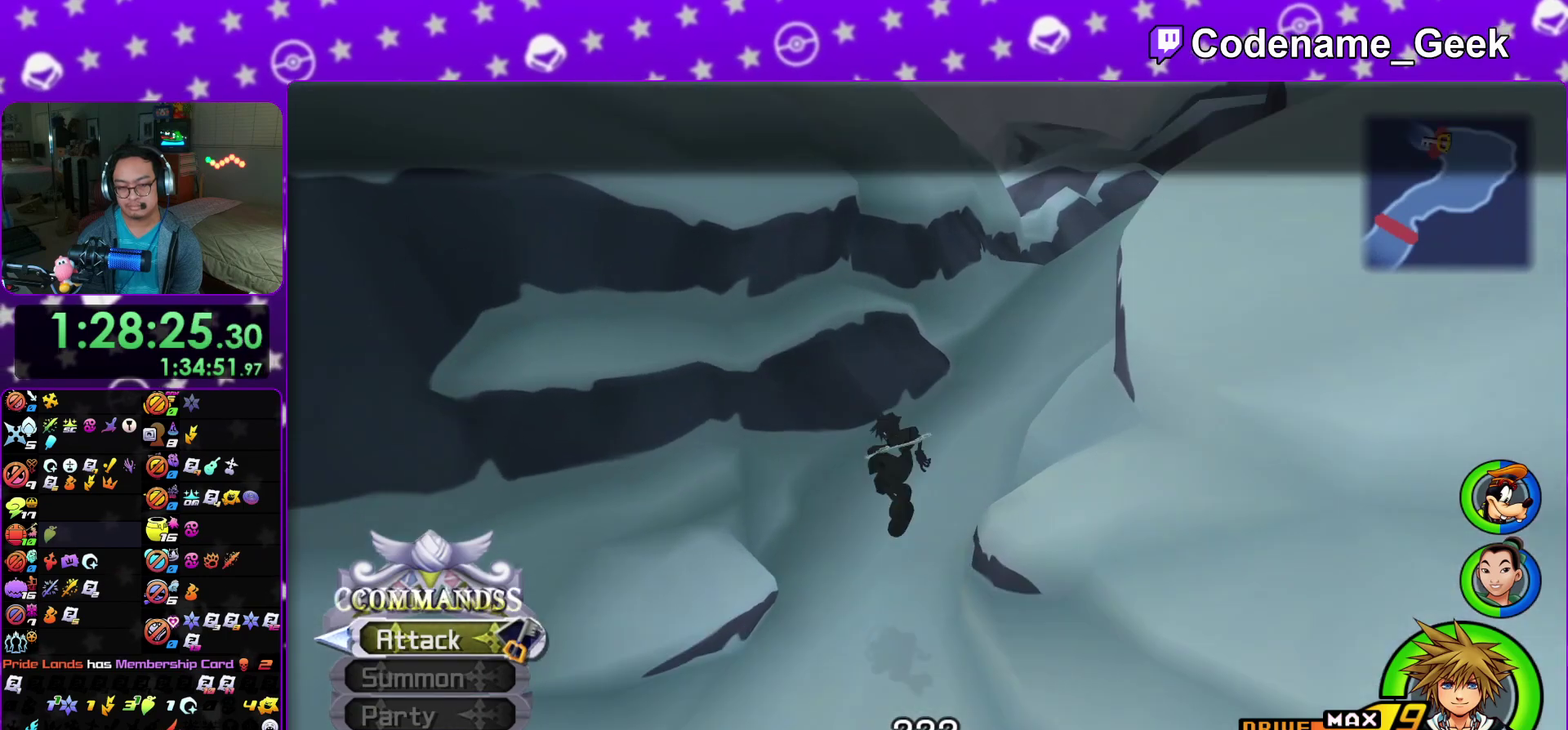
{"dt_ms": 400, "buttons": ["B"], "left_stick": "center", "right_stick": "center"}
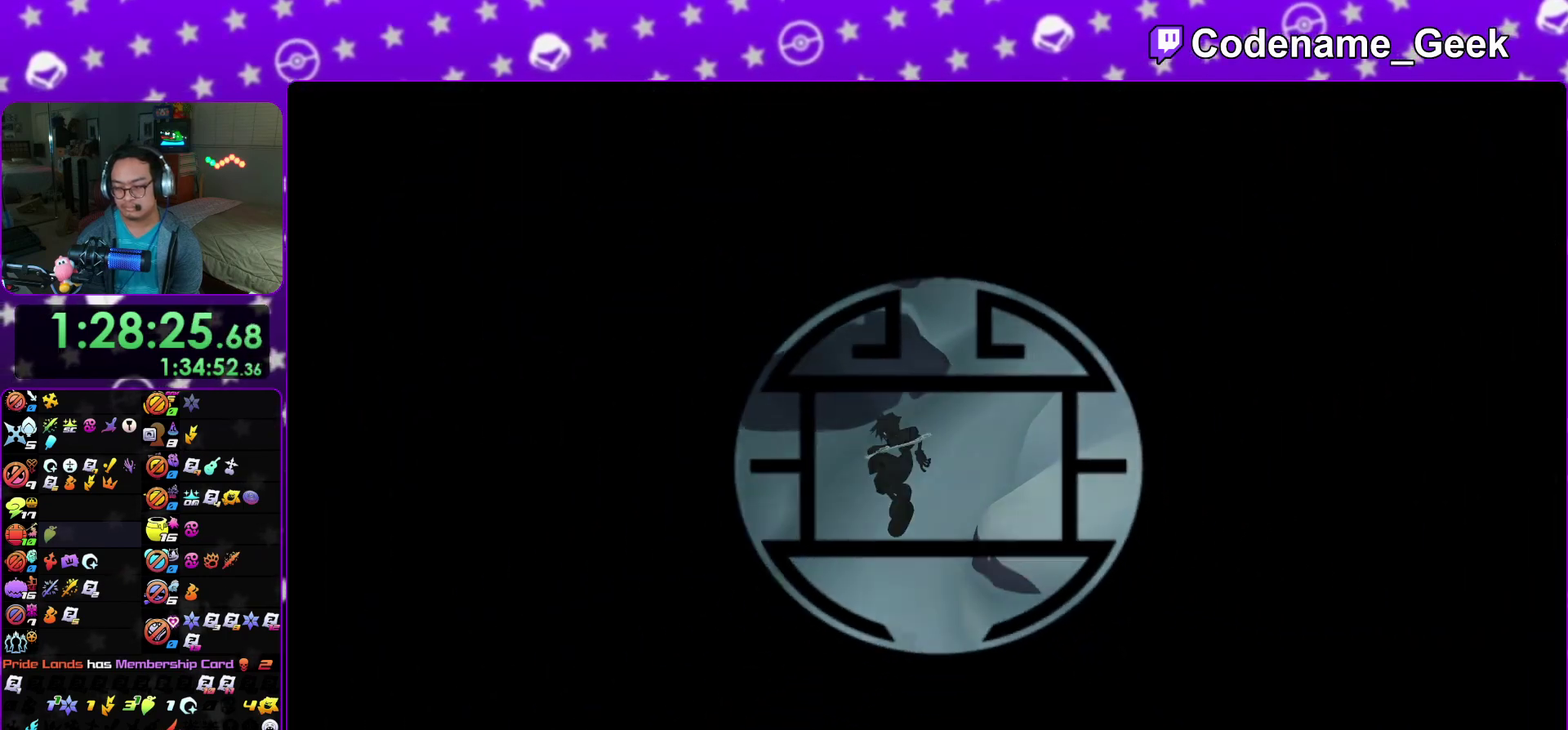
{"dt_ms": 600, "buttons": ["A"], "left_stick": "center", "right_stick": "center", "events": [[167, "B", "up"], [217, "A", "down"], [250, "B", "down"], [300, "B", "up"], [350, "A", "up"], [350, "B", "down"], [417, "A", "down"], [450, "B", "up"], [500, "A", "up"], [500, "B", "down"], [583, "A", "down"], [583, "B", "up"]]}
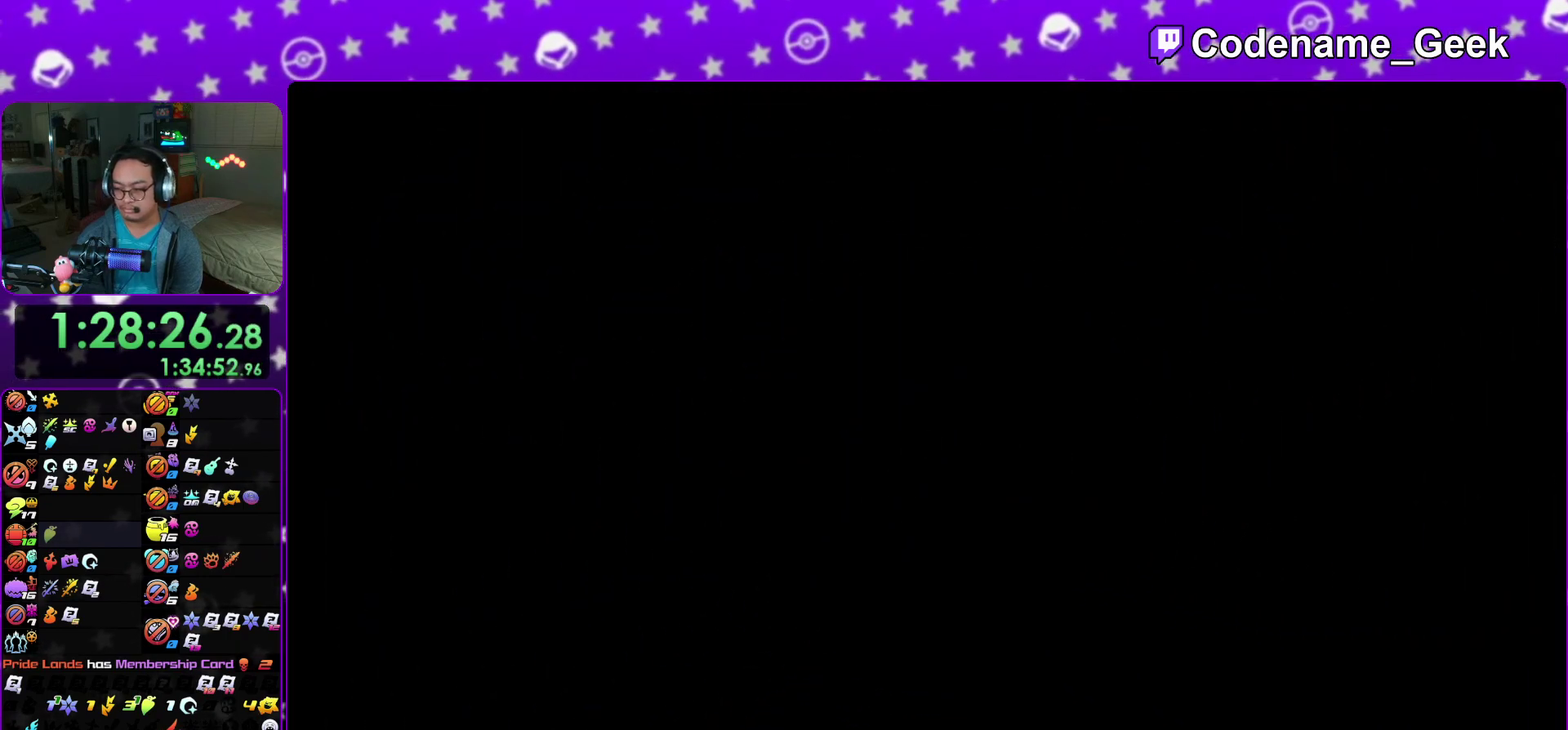
{"dt_ms": 400, "buttons": ["B"], "left_stick": "center", "right_stick": "center", "events": [[33, "A", "up"], [33, "B", "down"], [133, "A", "down"], [133, "B", "up"], [183, "A", "up"], [217, "B", "down"], [267, "A", "down"], [267, "B", "up"], [350, "A", "up"], [350, "B", "down"]]}